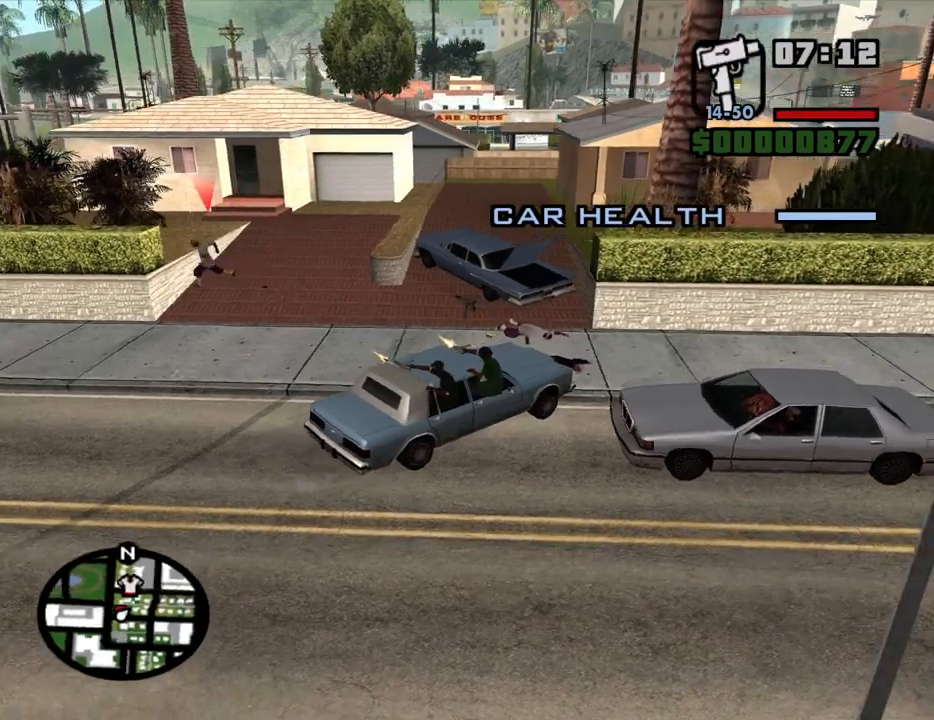
Gameplay with keyboard and mouse; each line is a JSON object with the keys and mouse buttons held at the frame after it. "events" lists presses ("down") and releases ("up") of "1", "2", "3", "4", "5", "6", "8", "a", "alt", "c", "ctrl", "d", "down", "e", "escape", "f", "f1", "f2", "f3", "g", "h", "left", "num2", "q", "r", "right", "s", "shift", "space", "t", "tab", "up", "v", "w", "x", "z", "mouse_left", "mouse_middle", "mouse_right", "mouse_wheel_up" and "mouse_wheel_down" between this image and that frame as [ms after this image, input, new state], when the widget could be followed in between. "mouse_left", "mouse_middle", "mouse_right", "mouse_wheel_up", "mouse_wheel_down" = the "left", "middle", "right", "wheel_up", "wheel_down" buttons of the "mouse" list. No other keys are recorded. Mouse movement is not recorded.
{"keys": ["d", "w"], "mouse": [], "events": [[167, "w", "down"], [217, "d", "down"]]}
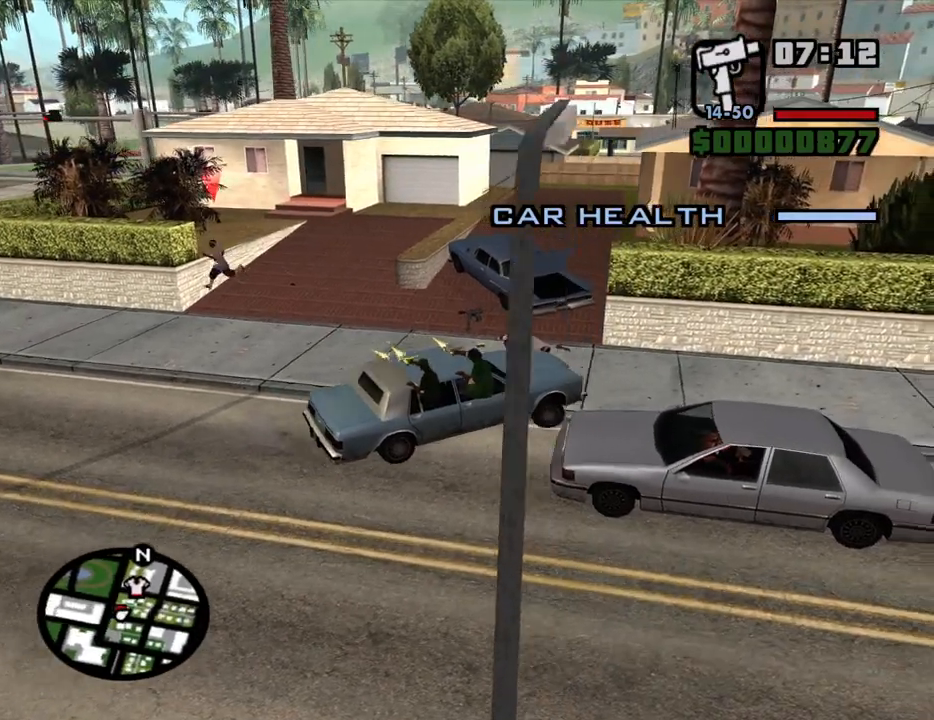
{"keys": ["w"], "mouse": [], "events": [[50, "d", "up"], [183, "d", "down"], [417, "d", "up"]]}
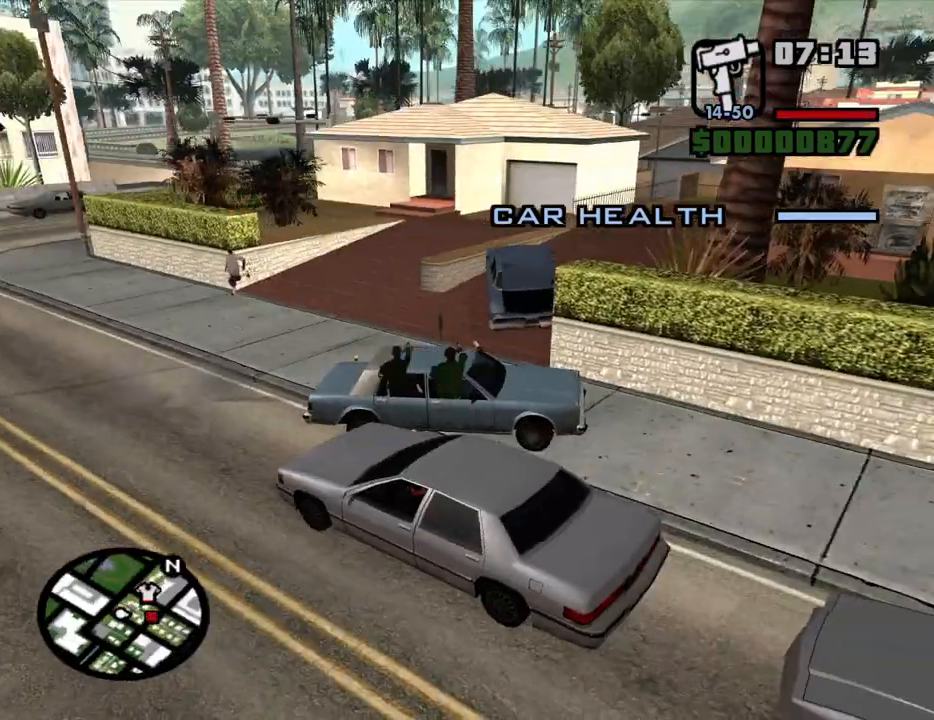
{"keys": ["d", "w"], "mouse": [], "events": [[17, "w", "up"], [200, "d", "down"], [333, "w", "down"]]}
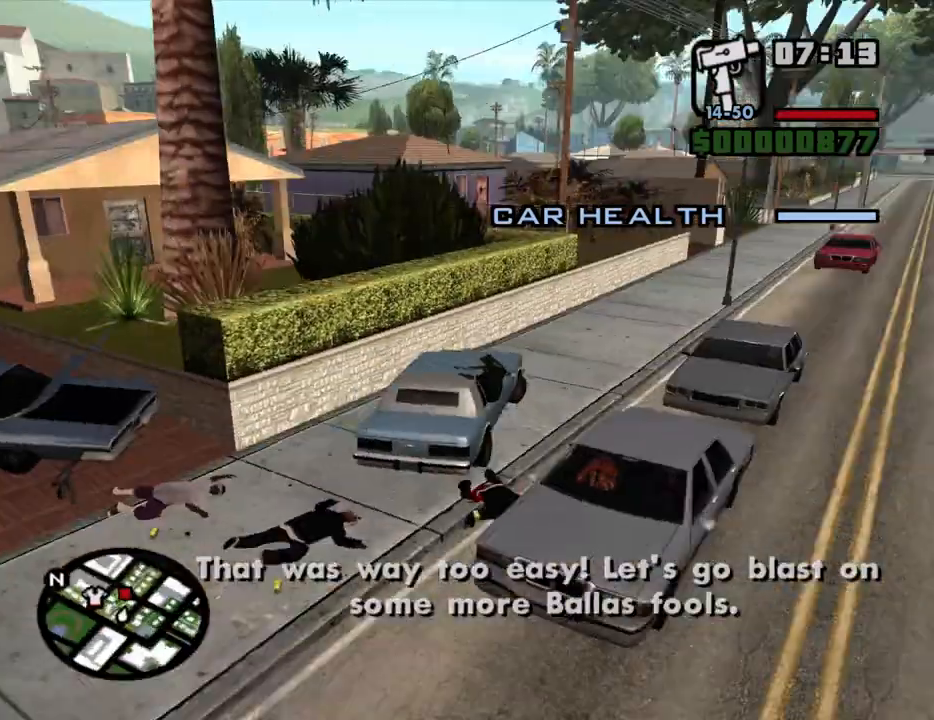
{"keys": ["a", "w"], "mouse": [], "events": [[167, "d", "up"], [450, "a", "down"]]}
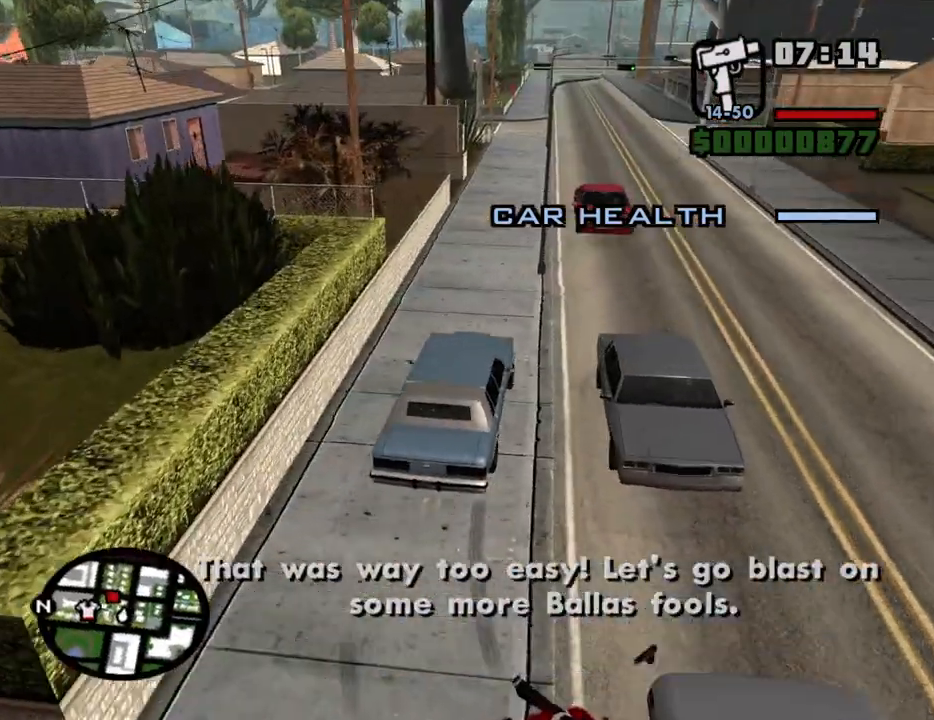
{"keys": ["w"], "mouse": [], "events": [[50, "a", "up"]]}
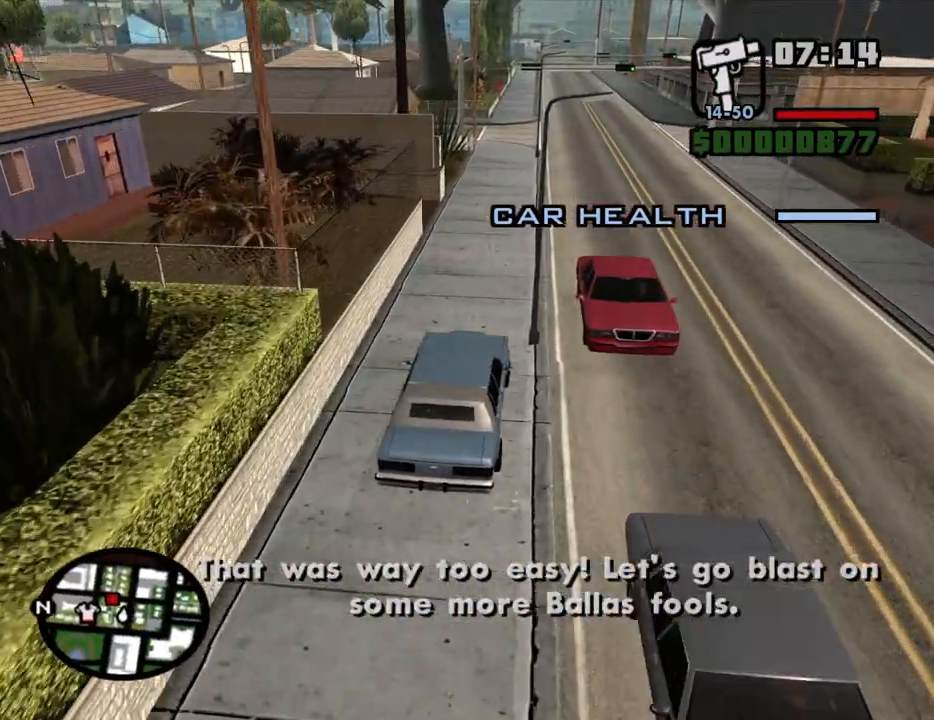
{"keys": ["d", "w"], "mouse": [], "events": [[250, "d", "down"]]}
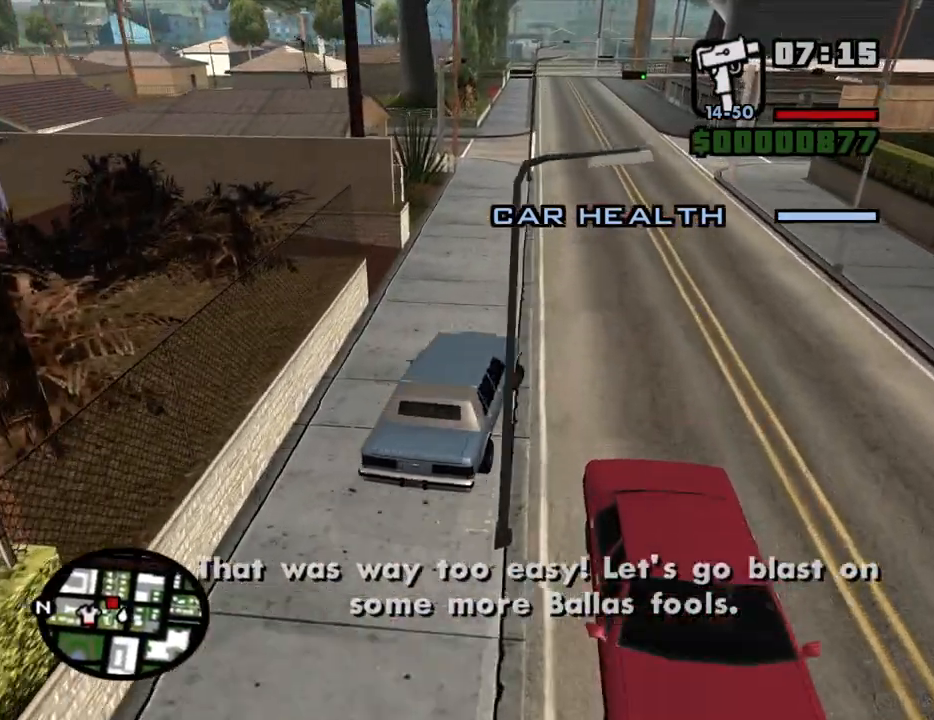
{"keys": ["w"], "mouse": [], "events": [[217, "d", "up"], [300, "a", "down"], [450, "a", "up"]]}
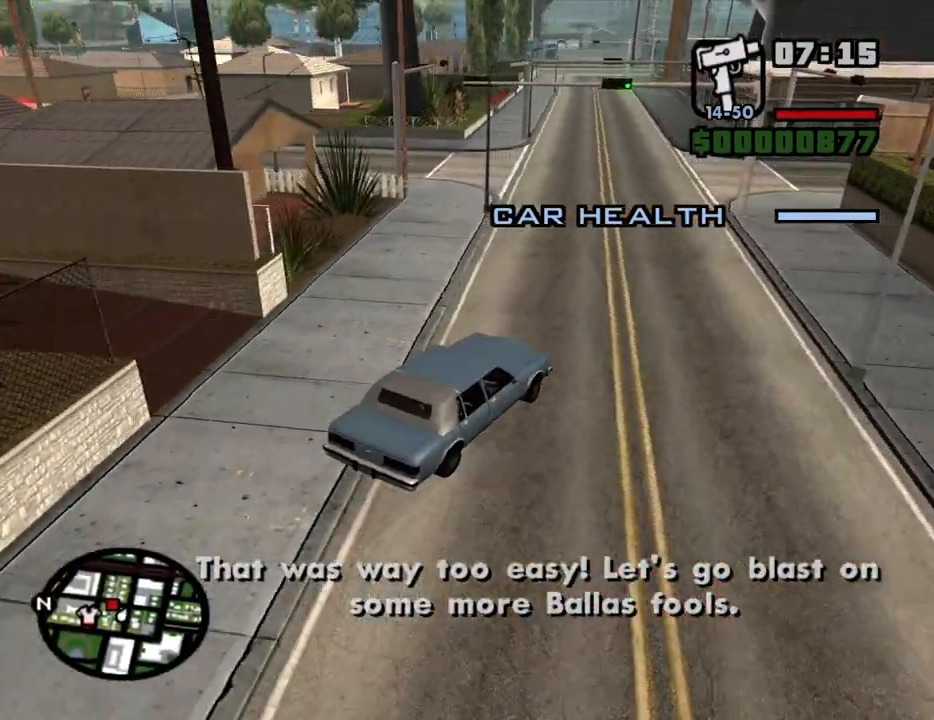
{"keys": ["a", "w"], "mouse": [], "events": [[133, "a", "down"]]}
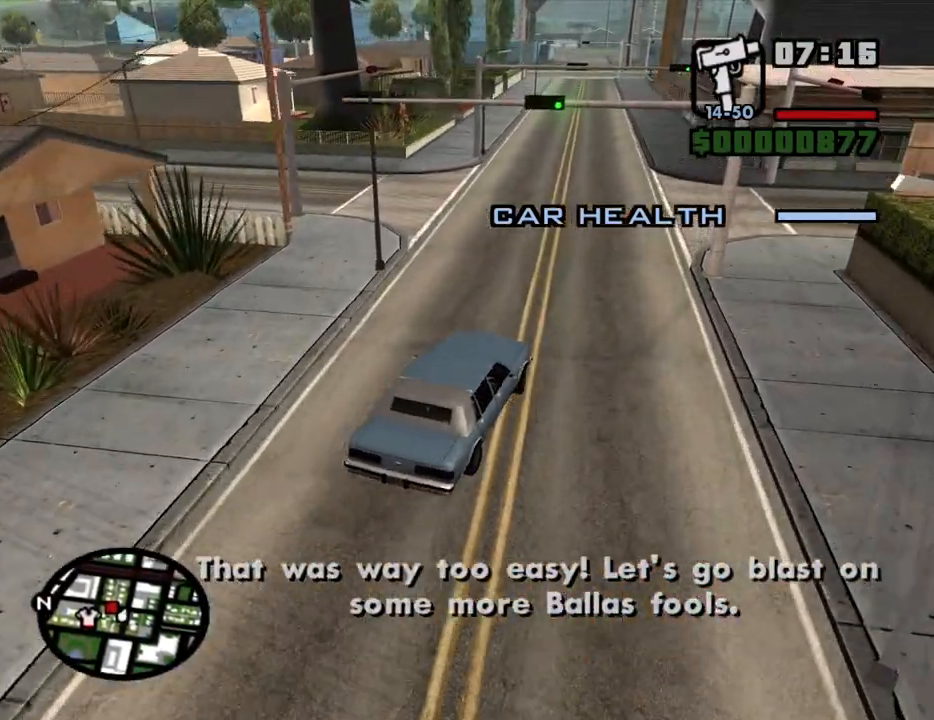
{"keys": ["a", "w"], "mouse": [], "events": []}
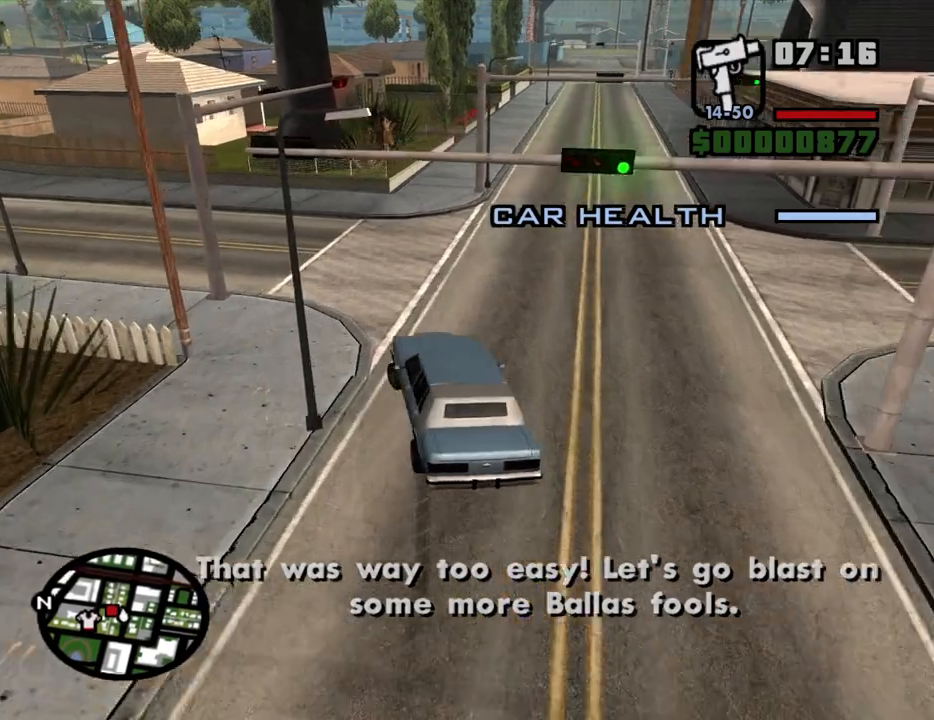
{"keys": ["a", "w"], "mouse": [], "events": []}
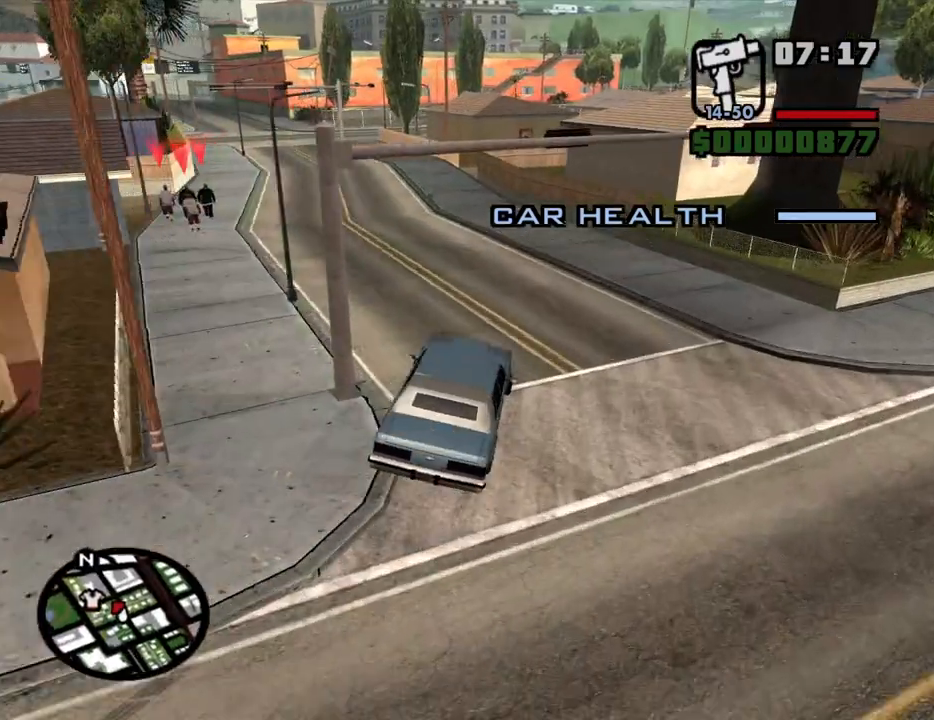
{"keys": ["a"], "mouse": [], "events": [[133, "w", "up"]]}
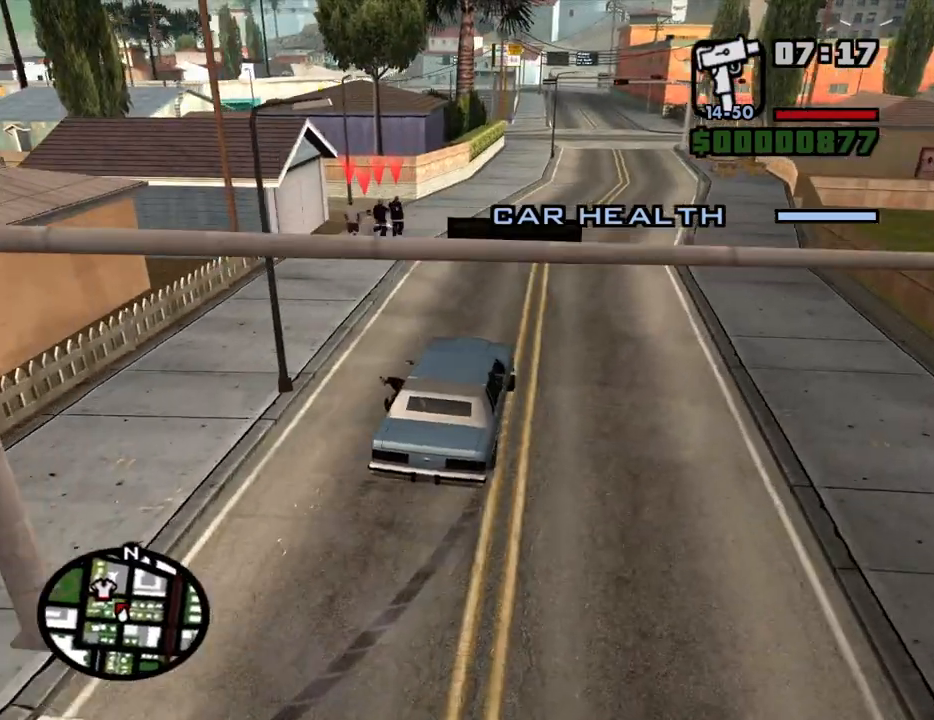
{"keys": ["w"], "mouse": [], "events": [[150, "w", "down"], [200, "a", "up"], [250, "d", "down"], [383, "d", "up"]]}
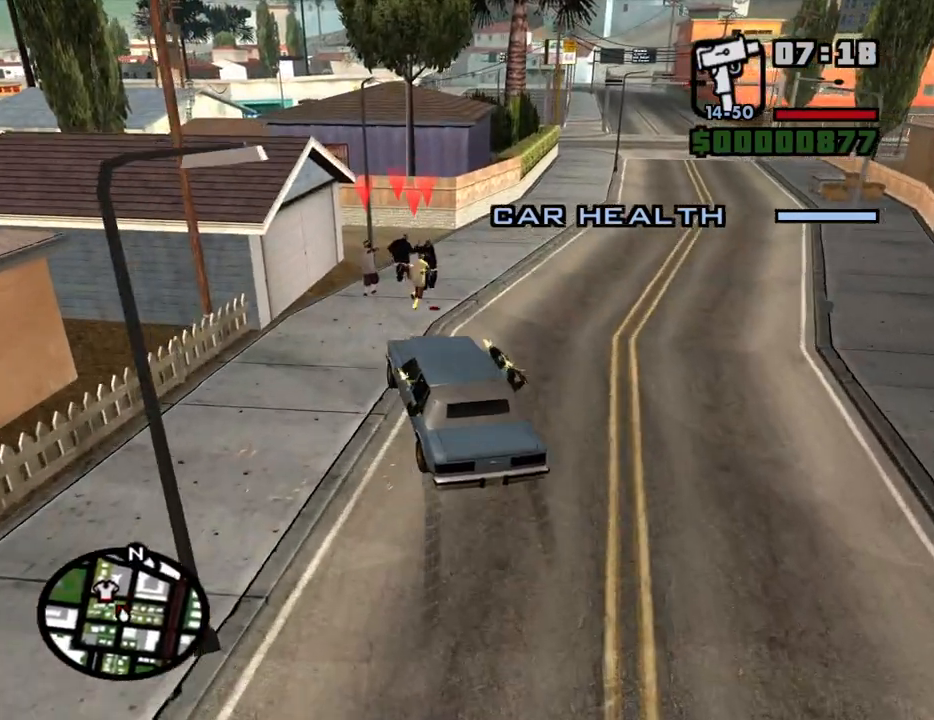
{"keys": ["d"], "mouse": [], "events": [[117, "d", "down"], [450, "w", "up"]]}
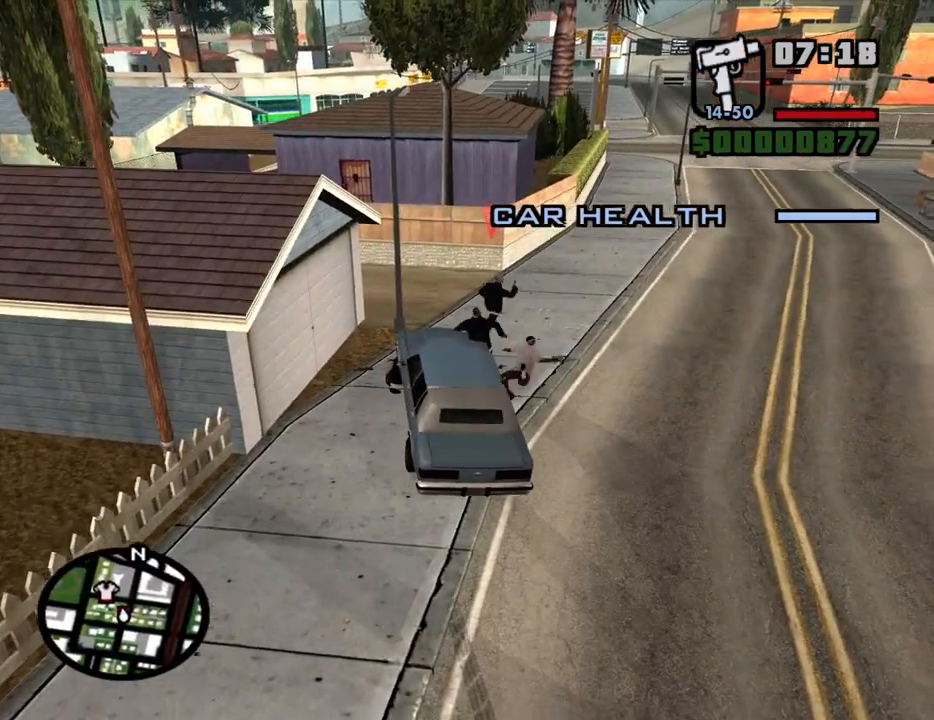
{"keys": ["s"], "mouse": [], "events": [[33, "s", "down"], [83, "a", "down"], [83, "d", "up"], [283, "a", "up"]]}
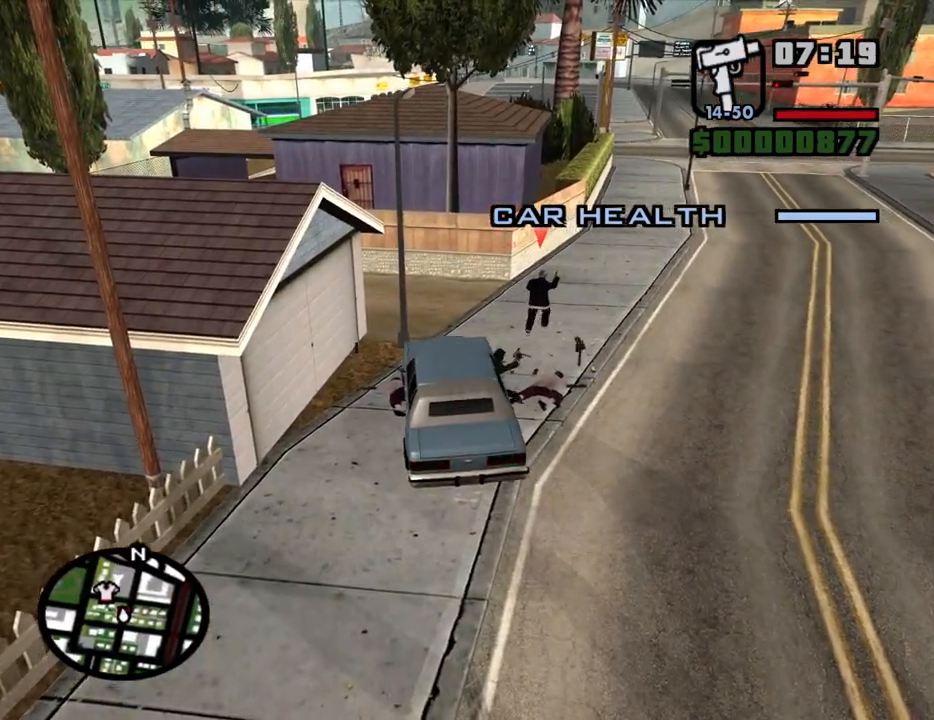
{"keys": ["d", "w"], "mouse": [], "events": [[17, "a", "down"], [250, "s", "up"], [383, "w", "down"], [433, "a", "up"], [483, "d", "down"]]}
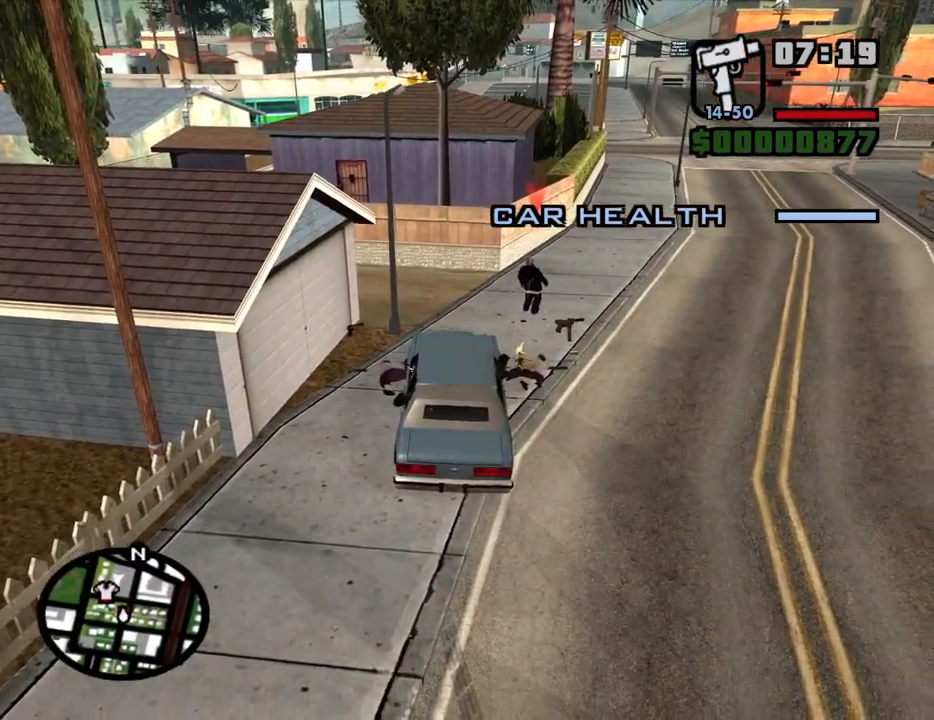
{"keys": ["d", "w"], "mouse": [], "events": []}
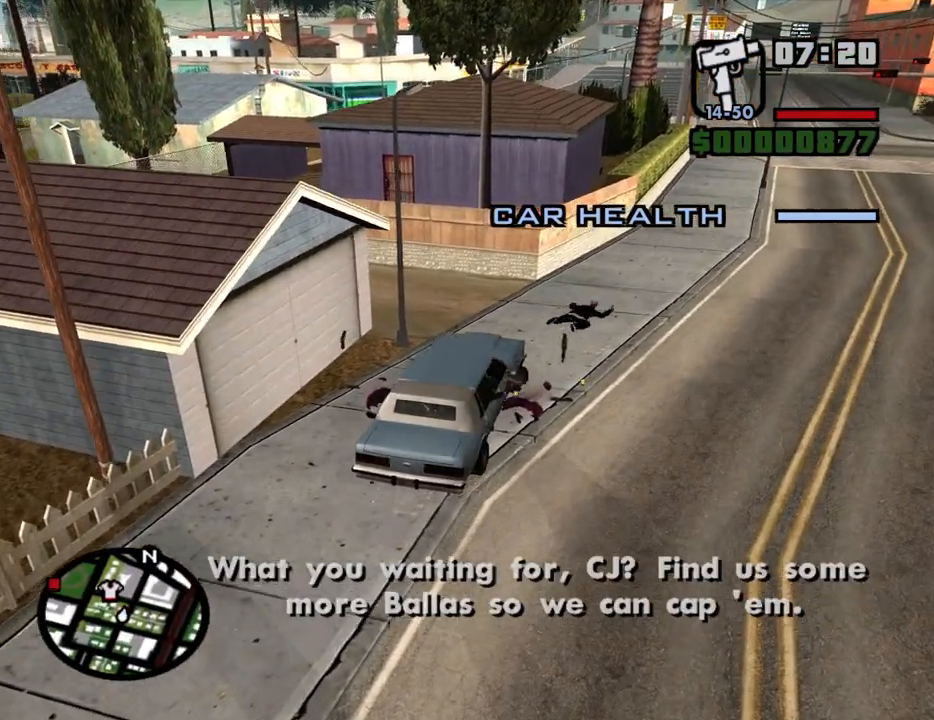
{"keys": ["a", "w"], "mouse": [], "events": [[50, "d", "up"], [83, "a", "down"]]}
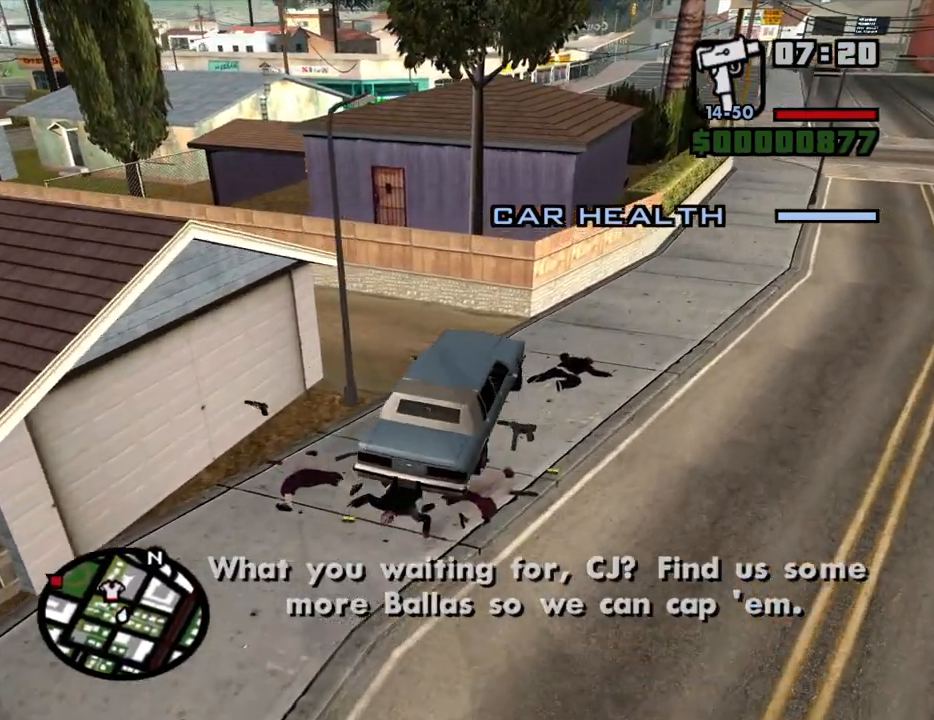
{"keys": ["a", "w"], "mouse": [], "events": []}
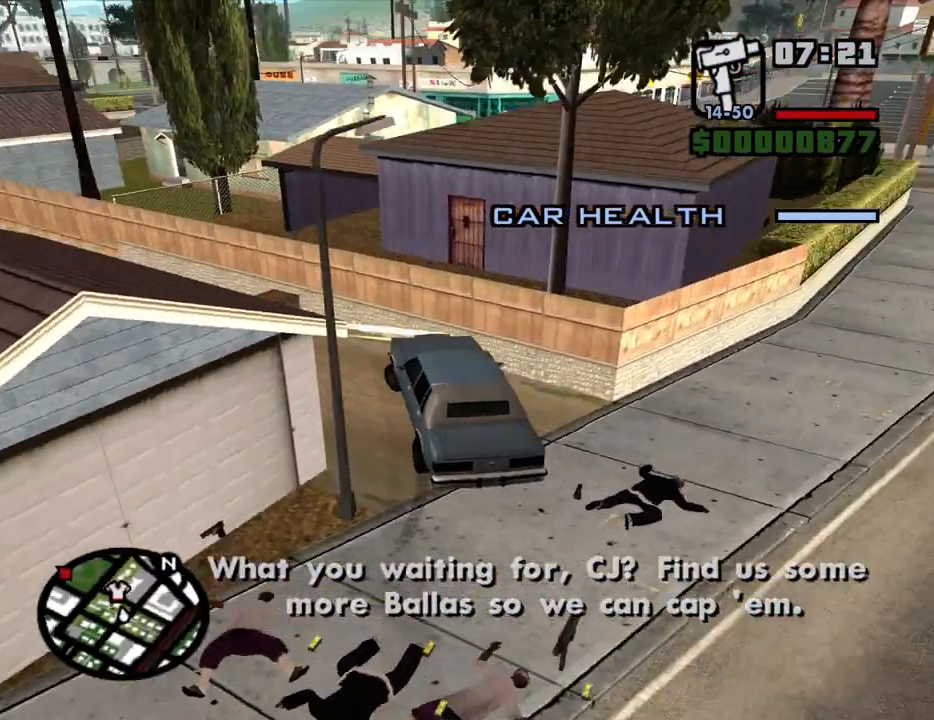
{"keys": ["d", "w"], "mouse": [], "events": [[450, "d", "down"], [500, "a", "up"]]}
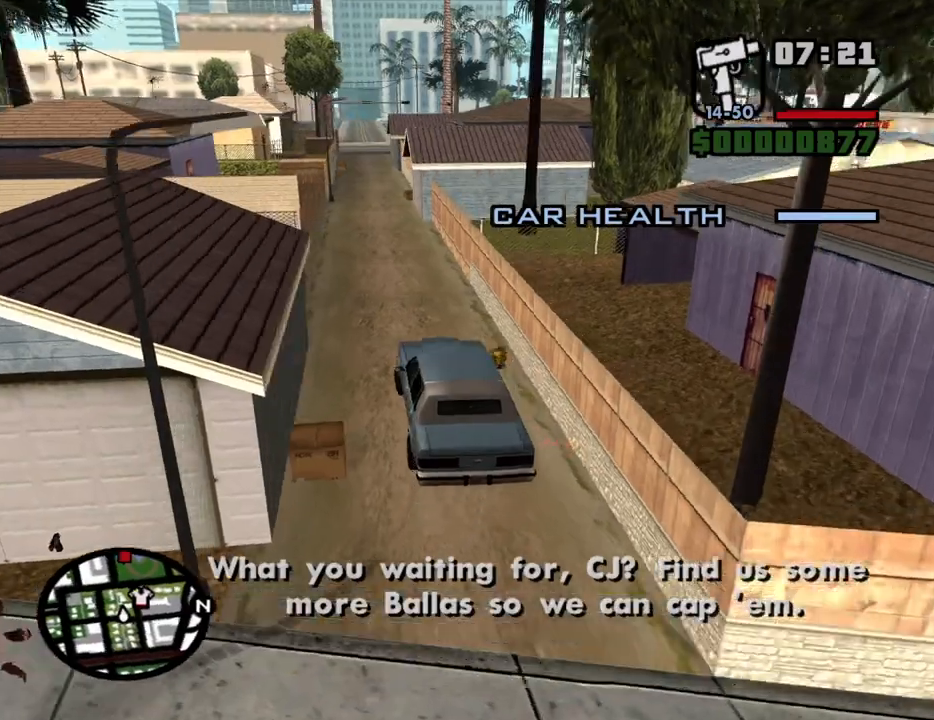
{"keys": ["d", "w"], "mouse": [], "events": [[283, "d", "up"], [417, "d", "down"]]}
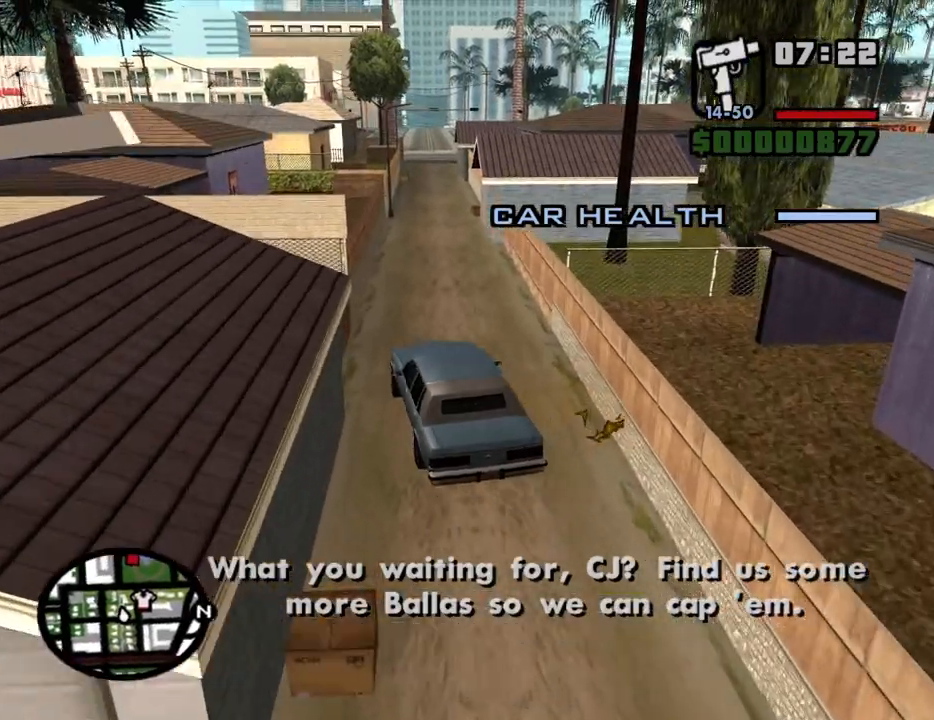
{"keys": ["d", "w"], "mouse": [], "events": [[17, "d", "up"], [250, "d", "down"], [283, "d", "up"], [483, "d", "down"]]}
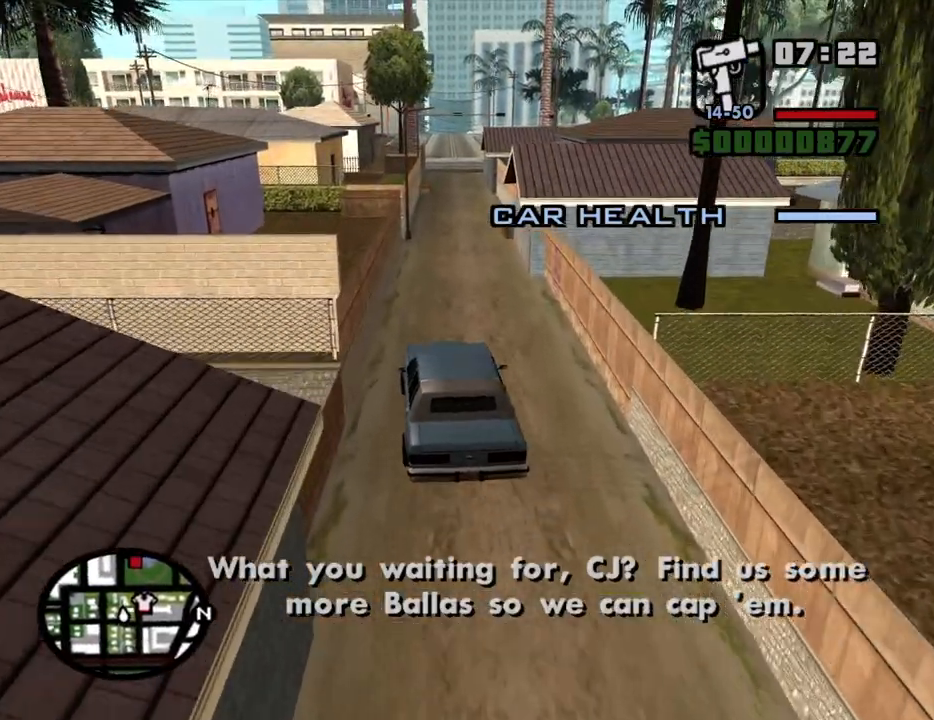
{"keys": ["w"], "mouse": [], "events": [[33, "6", "down"], [67, "d", "up"], [117, "6", "up"], [217, "6", "down"], [300, "6", "up"], [400, "6", "down"], [500, "6", "up"]]}
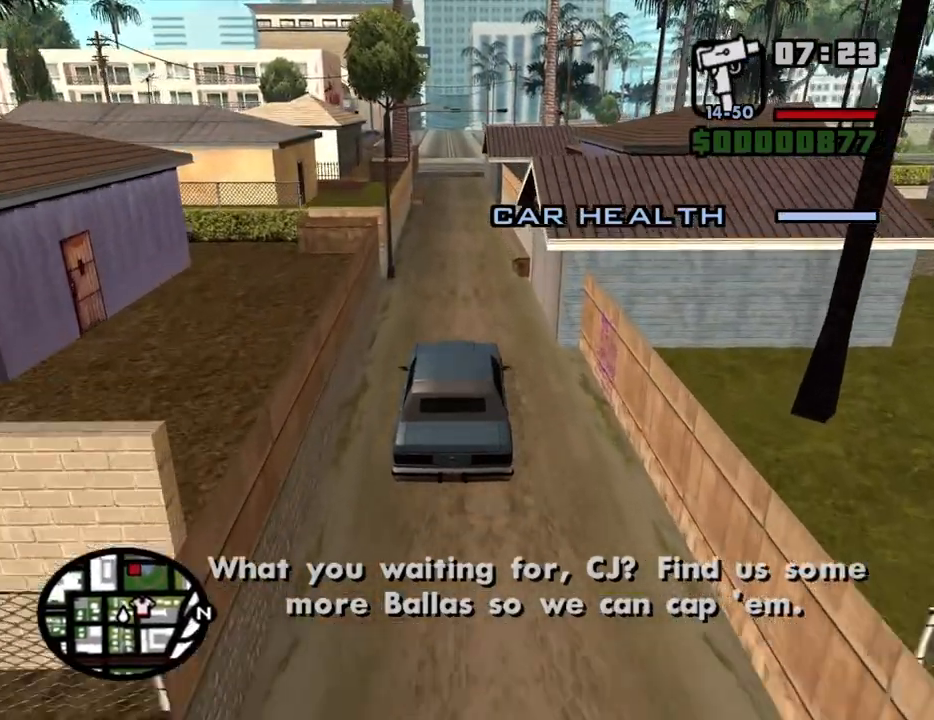
{"keys": ["w"], "mouse": [], "events": [[50, "6", "down"], [133, "6", "up"], [233, "6", "down"], [283, "a", "down"], [317, "6", "up"], [317, "a", "up"], [367, "6", "down"], [467, "6", "up"]]}
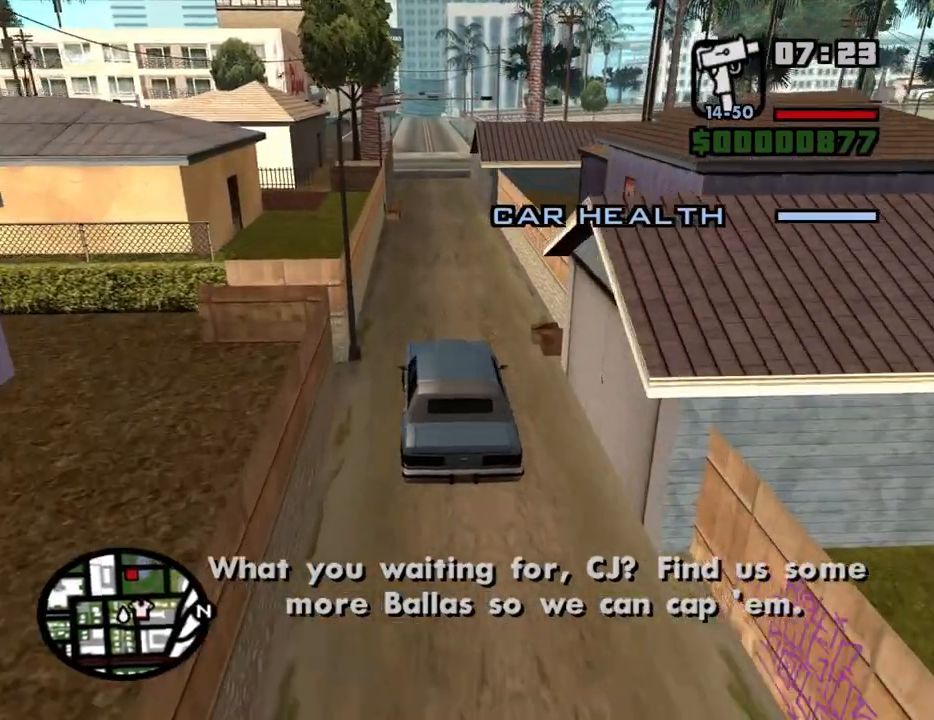
{"keys": ["w"], "mouse": [], "events": [[50, "6", "down"], [150, "6", "up"], [200, "6", "down"], [300, "6", "up"], [383, "6", "down"], [483, "6", "up"]]}
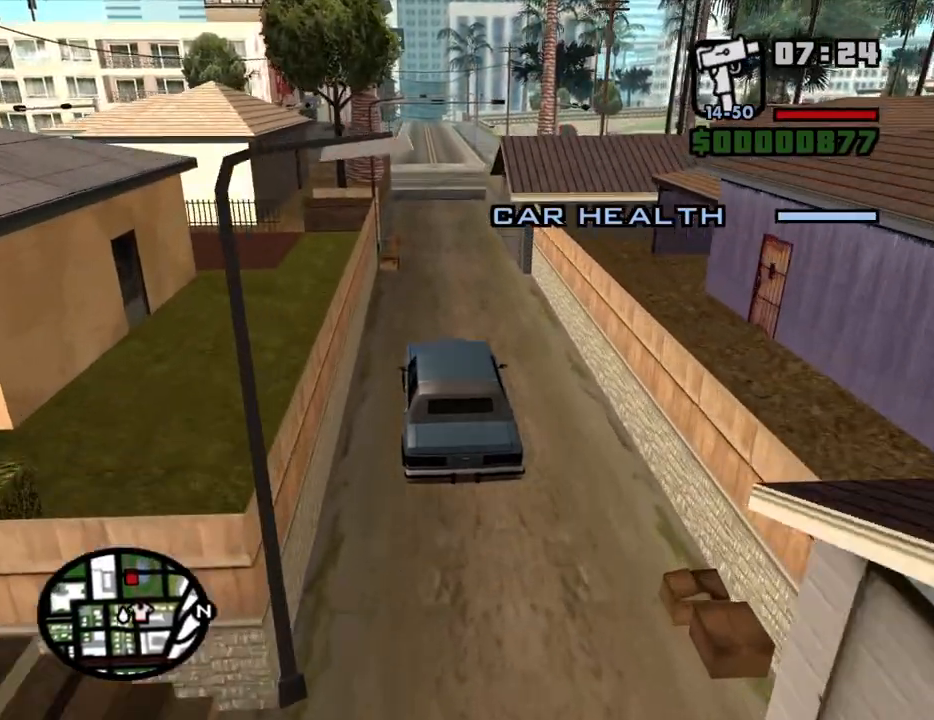
{"keys": ["w"], "mouse": [], "events": [[67, "d", "down"], [167, "d", "up"]]}
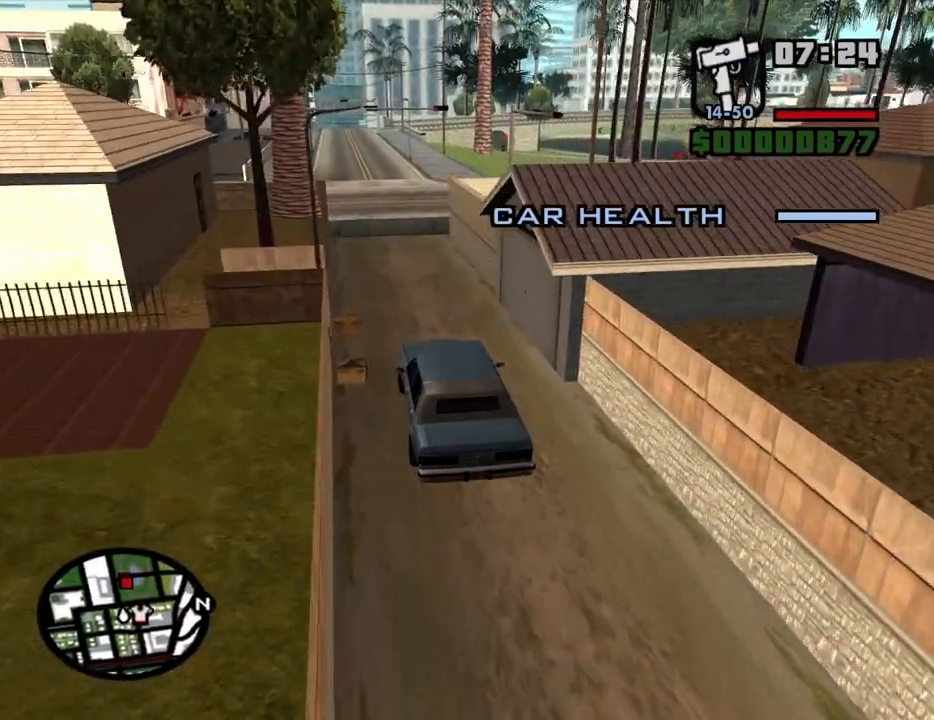
{"keys": ["d", "w"], "mouse": [], "events": [[417, "d", "down"]]}
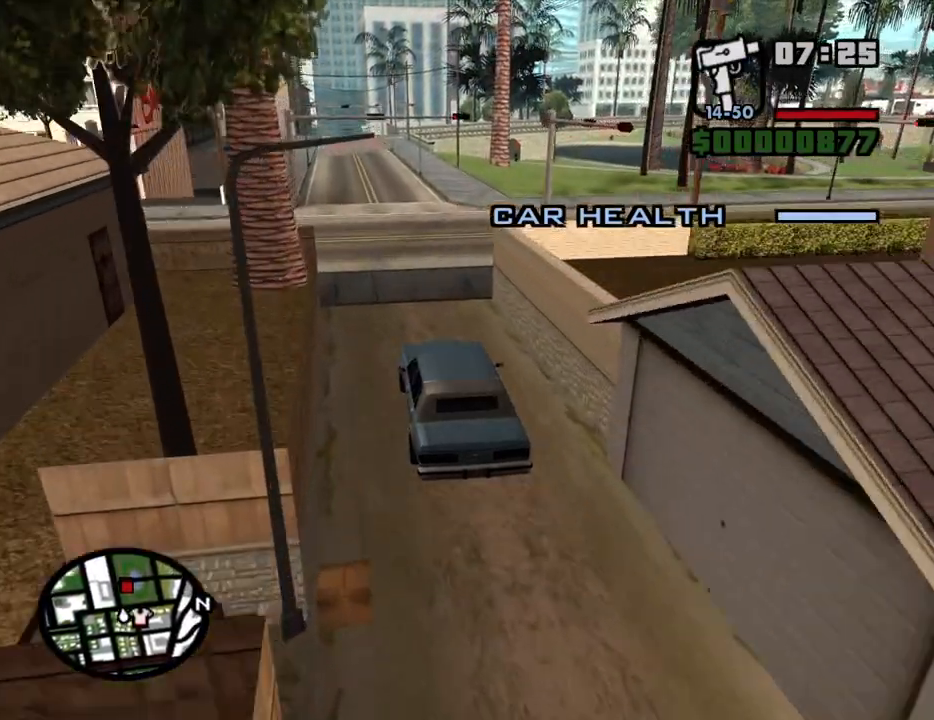
{"keys": ["d", "w"], "mouse": [], "events": [[50, "d", "up"], [150, "d", "down"]]}
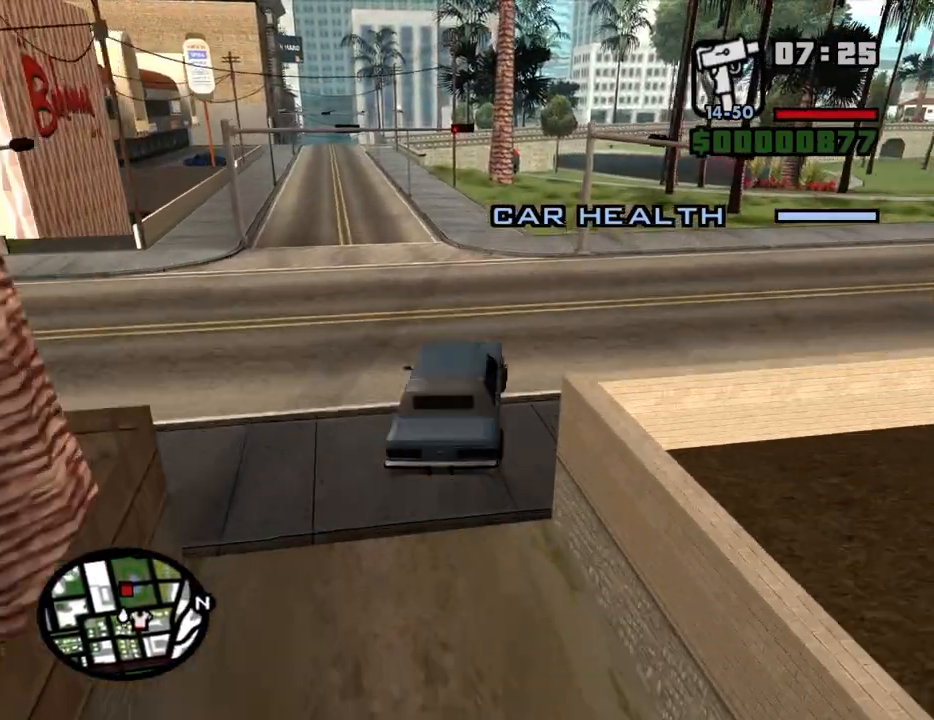
{"keys": ["d", "w"], "mouse": [], "events": [[117, "d", "up"], [167, "a", "down"], [300, "a", "up"], [400, "d", "down"]]}
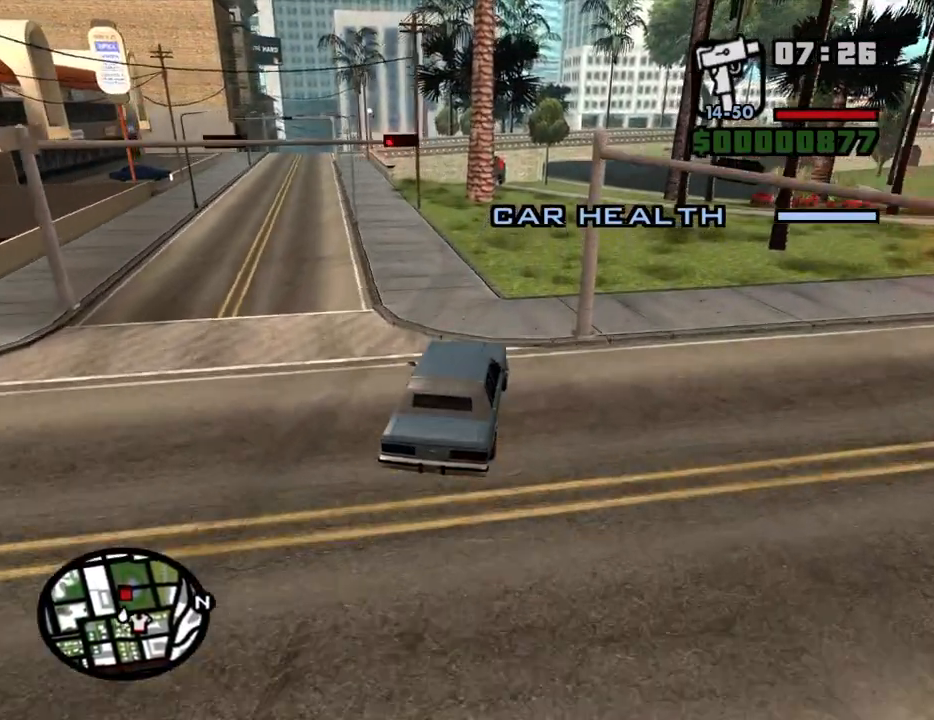
{"keys": ["w"], "mouse": [], "events": [[83, "d", "up"], [233, "a", "down"], [367, "a", "up"]]}
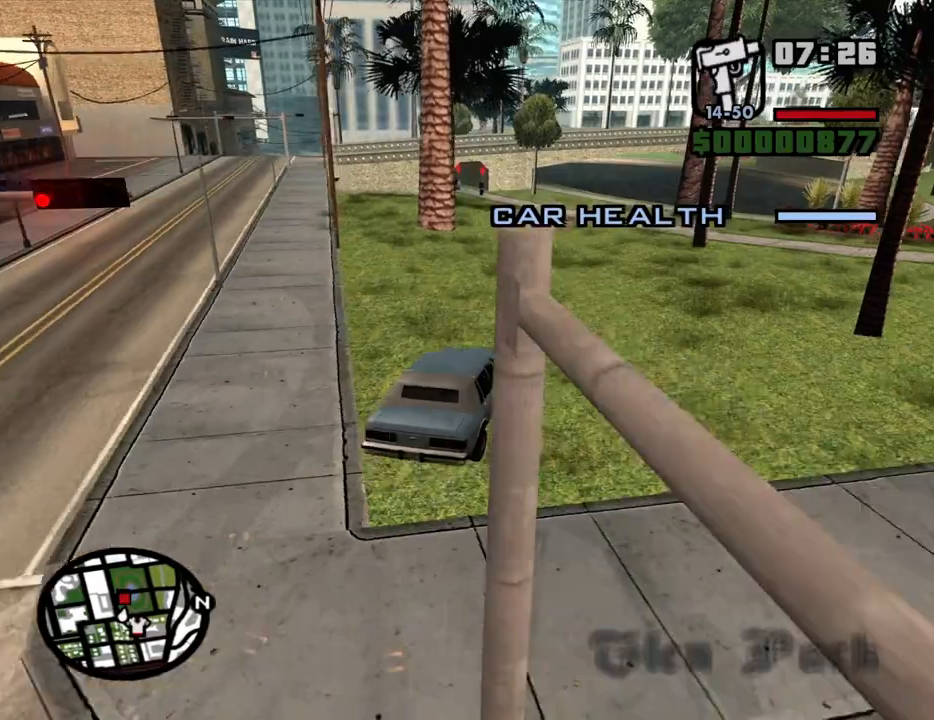
{"keys": ["a", "w"], "mouse": [], "events": [[383, "a", "down"]]}